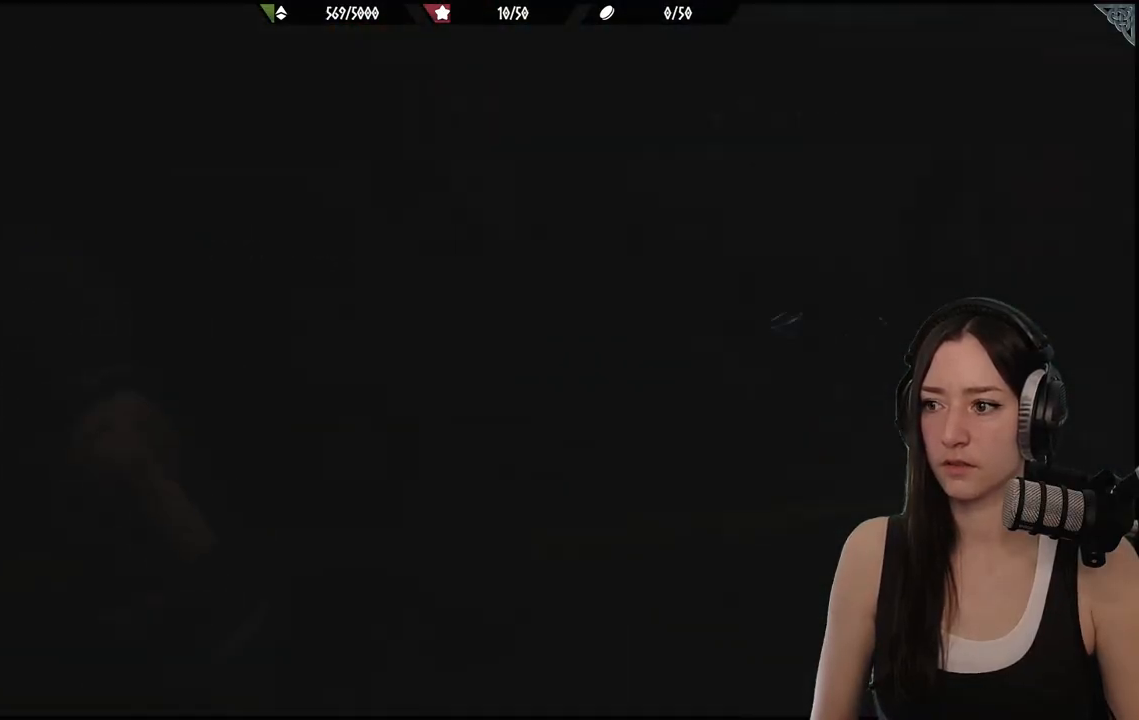
Gameplay with a controller (Xbox layout); each line is a JSON object with the inputs held at the frame after it. "events" lists button and stick changes between this image and that frame as [ms after this image, input, new state], when the widget could be followed in between.
{"buttons": [], "left_stick": "down-left", "right_stick": "center", "events": [[317, "right_stick", "center"], [350, "left_stick", "down-left"]]}
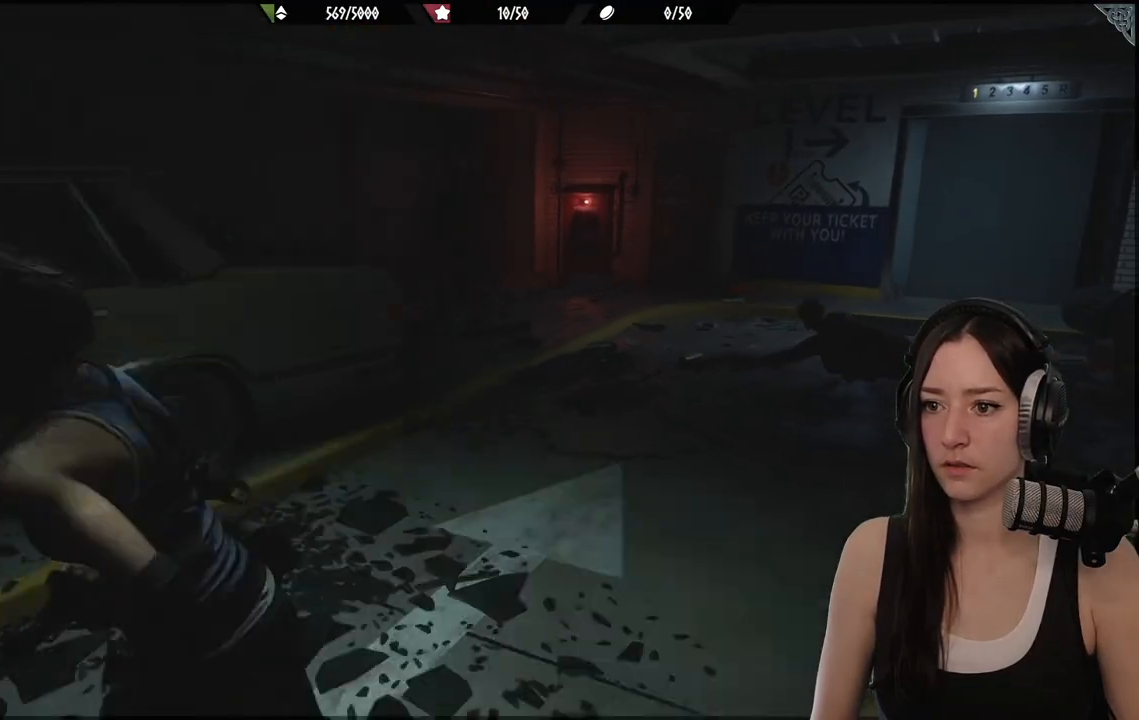
{"buttons": [], "left_stick": "down-left", "right_stick": "center", "events": [[250, "right_stick", "up-right"], [450, "right_stick", "center"]]}
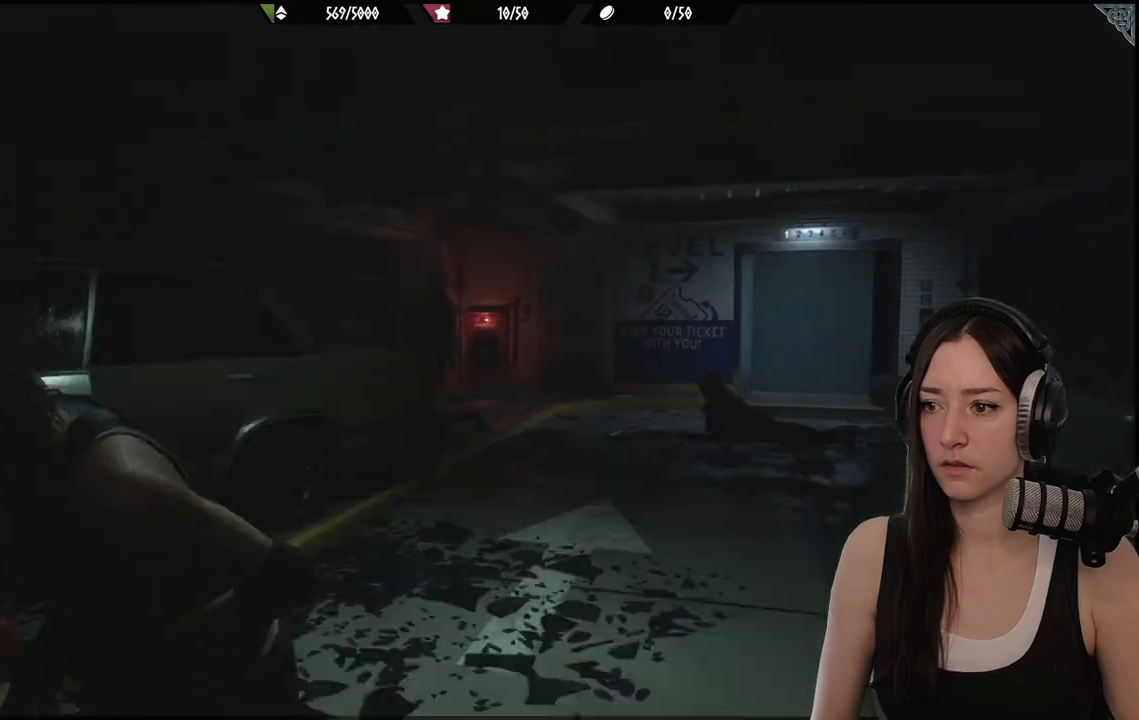
{"buttons": [], "left_stick": "center", "right_stick": "down-right", "events": [[117, "left_stick", "down"], [350, "left_stick", "center"], [367, "right_stick", "down-right"]]}
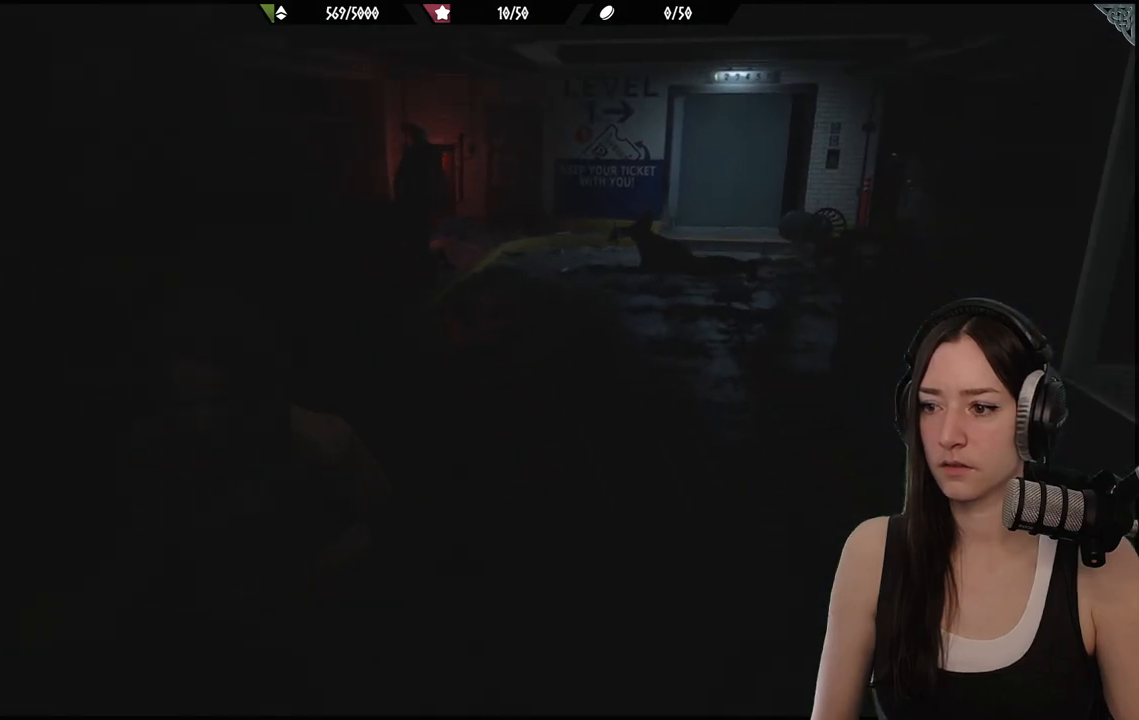
{"buttons": [], "left_stick": "center", "right_stick": "center", "events": [[83, "right_stick", "center"]]}
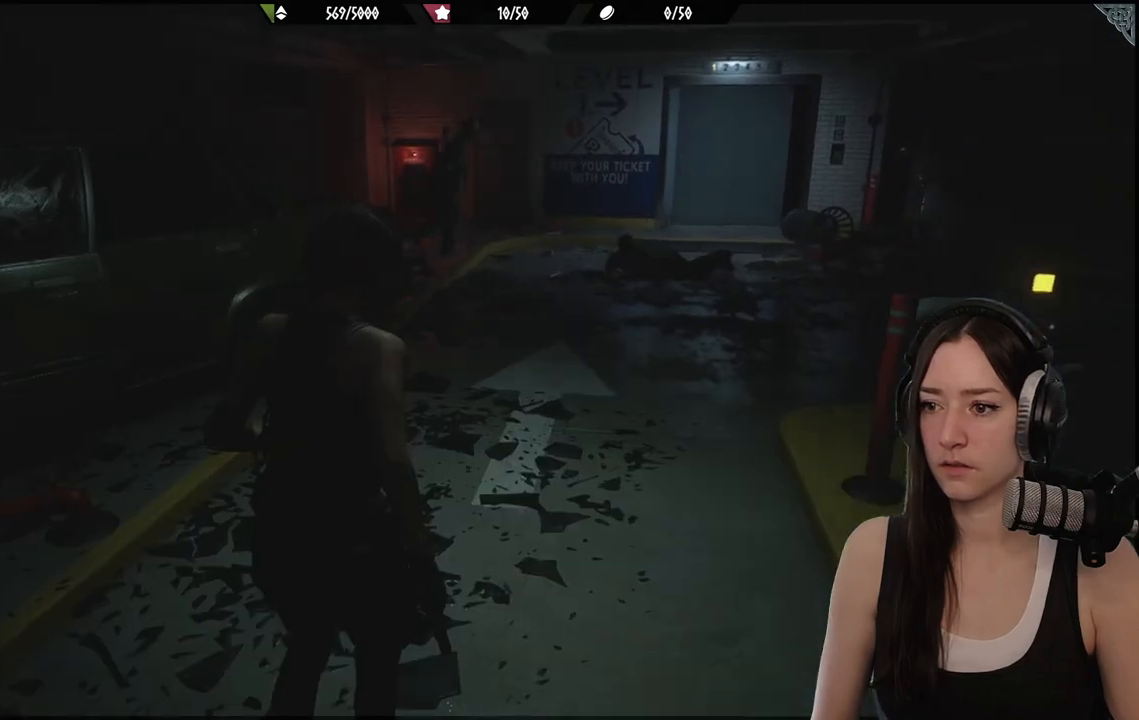
{"buttons": [], "left_stick": "down", "right_stick": "center", "events": [[67, "left_stick", "down"]]}
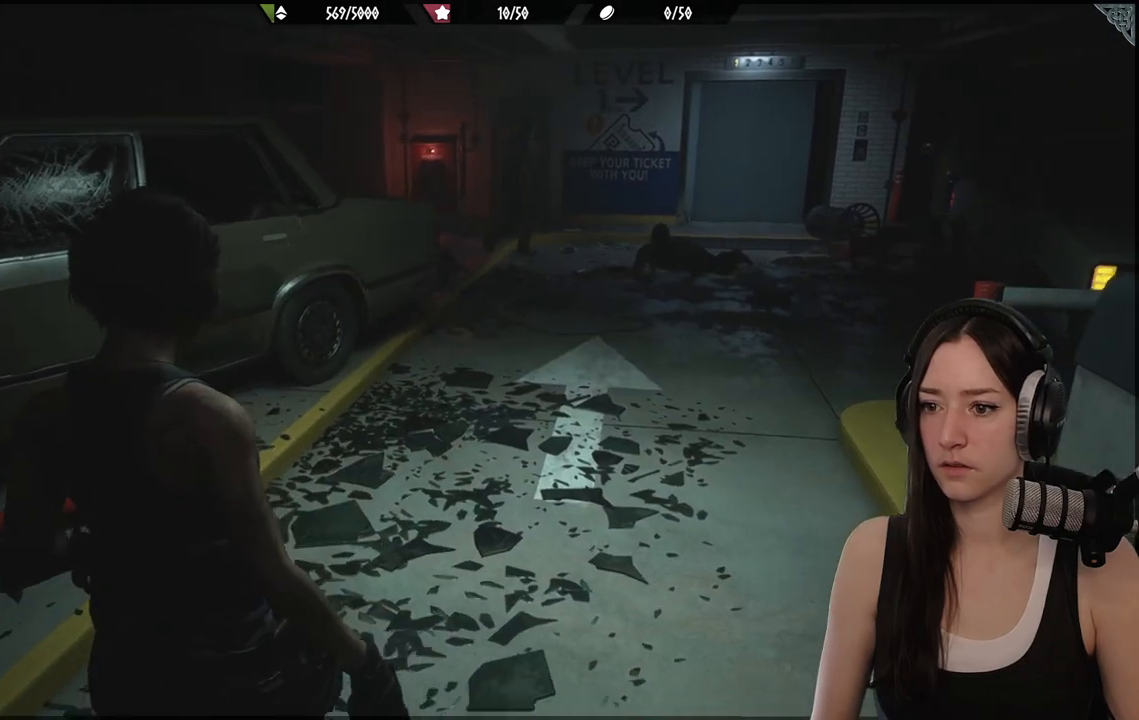
{"buttons": [], "left_stick": "down", "right_stick": "center", "events": [[50, "R1", "down"], [167, "R1", "up"]]}
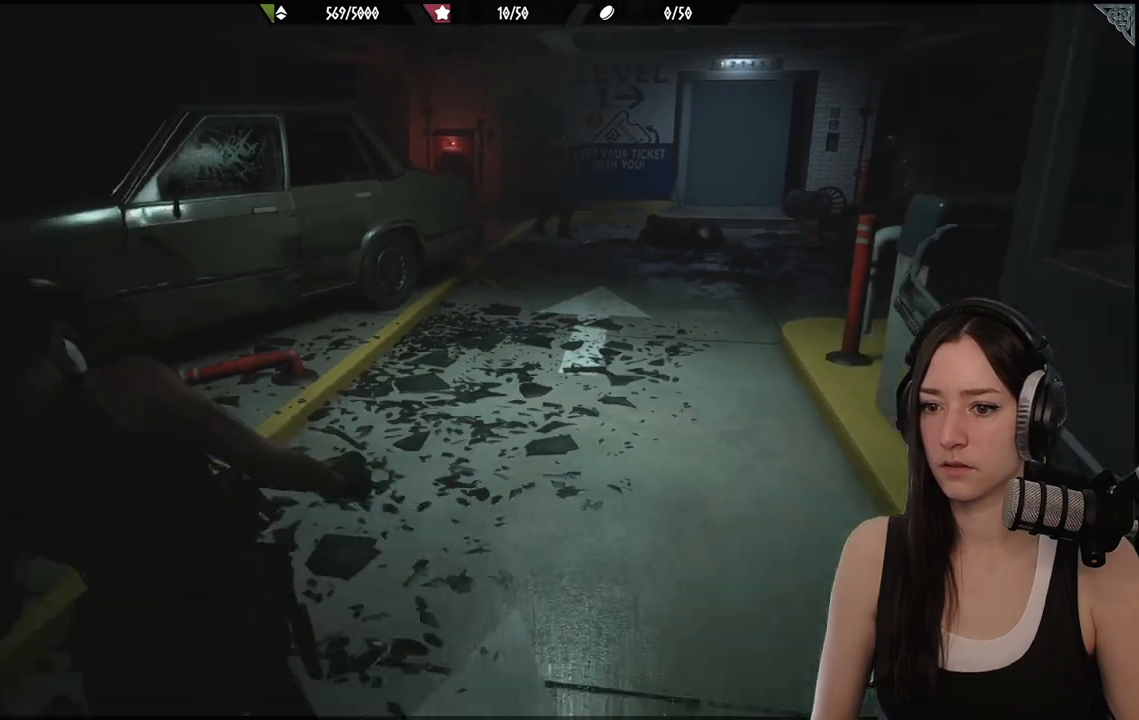
{"buttons": [], "left_stick": "up-right", "right_stick": "center", "events": [[33, "left_stick", "center"], [150, "right_stick", "right"], [333, "left_stick", "up-right"], [383, "right_stick", "center"]]}
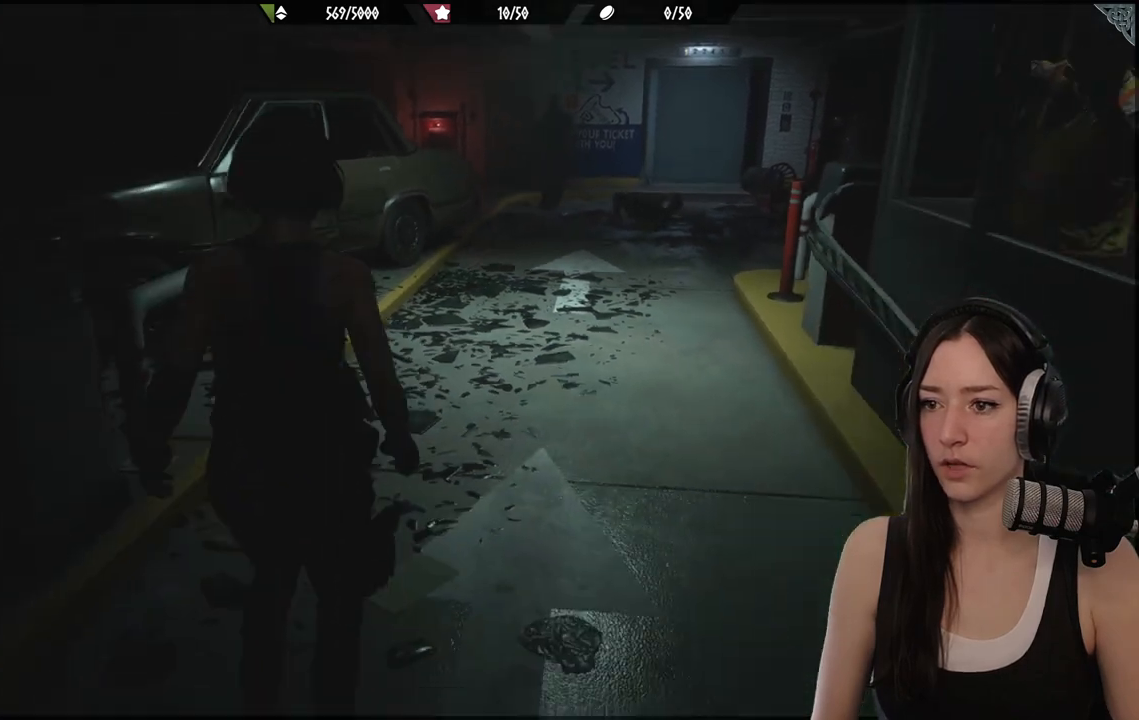
{"buttons": [], "left_stick": "right", "right_stick": "center", "events": [[317, "left_stick", "right"]]}
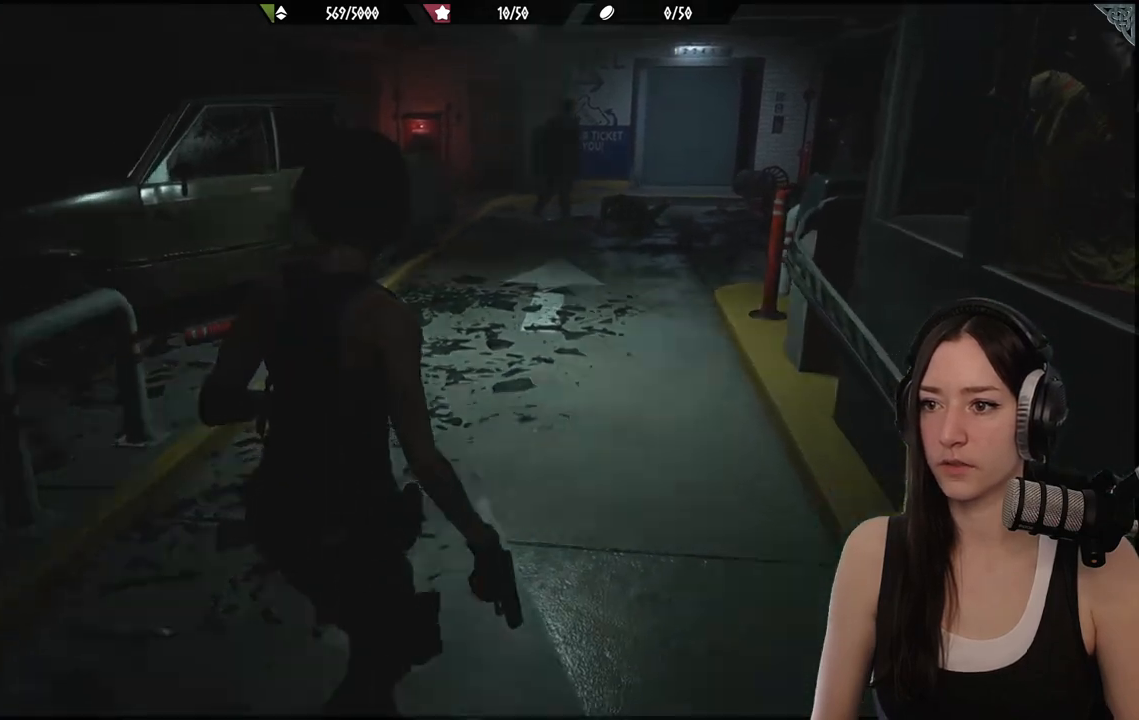
{"buttons": [], "left_stick": "down-left", "right_stick": "center", "events": [[17, "left_stick", "down-right"], [150, "left_stick", "down"], [417, "left_stick", "down-left"]]}
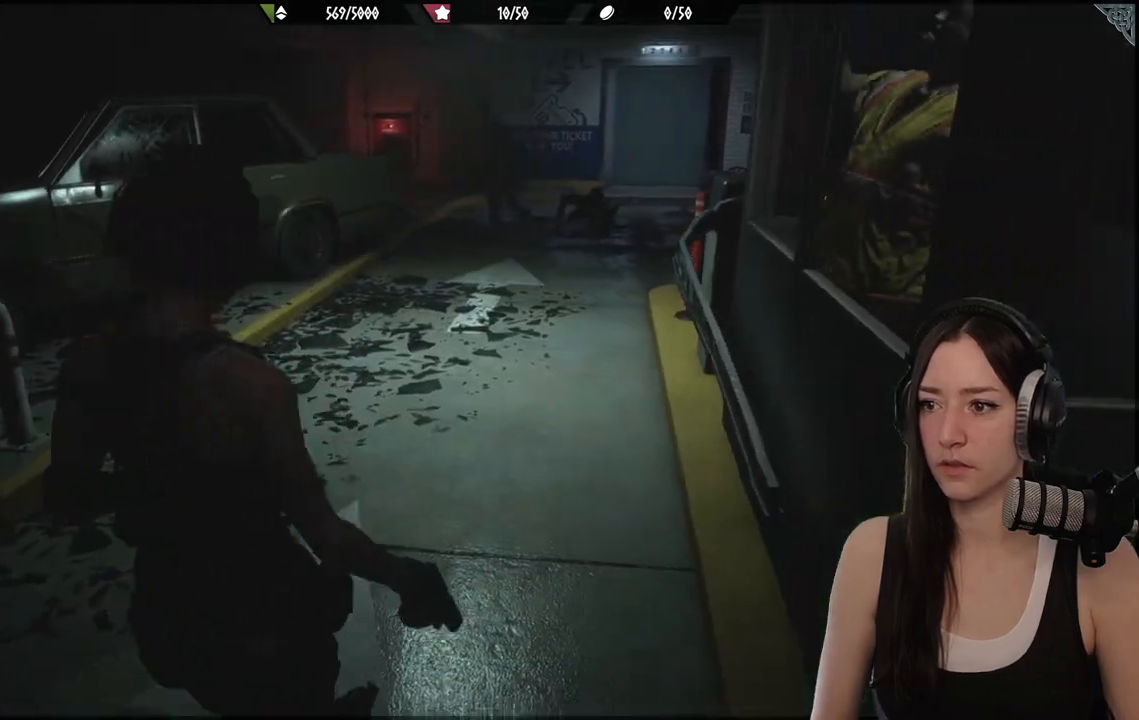
{"buttons": [], "left_stick": "down-left", "right_stick": "up-right", "events": [[267, "right_stick", "up-right"]]}
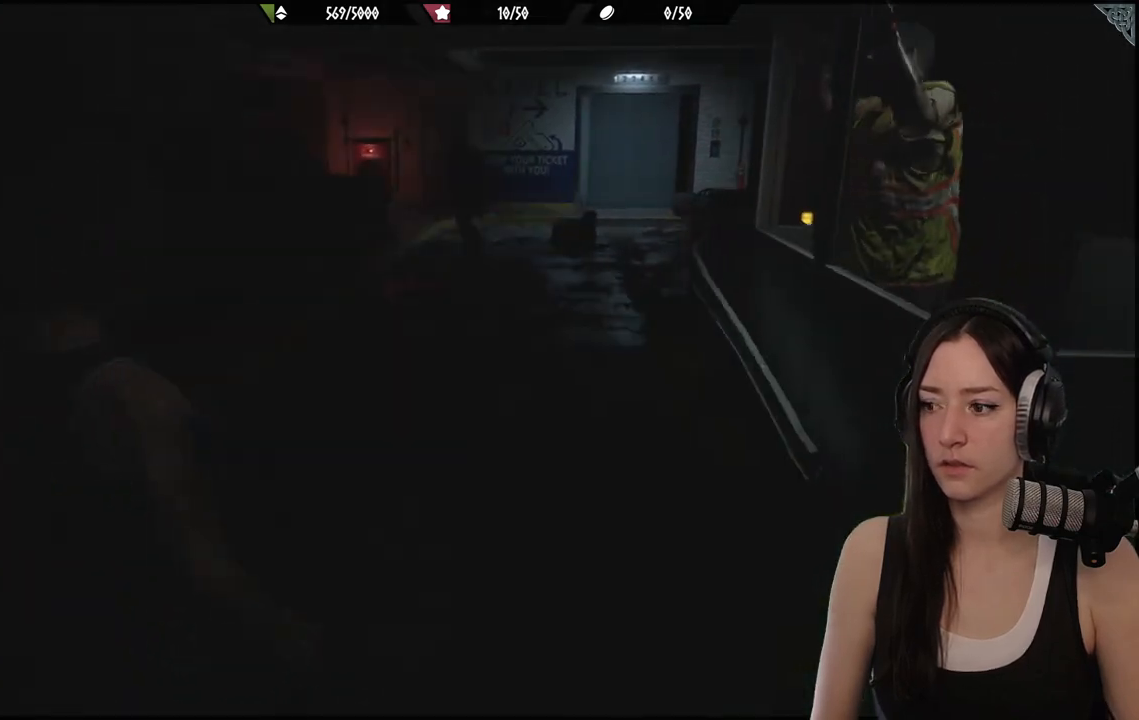
{"buttons": [], "left_stick": "up-left", "right_stick": "center", "events": [[33, "right_stick", "center"], [100, "left_stick", "down-right"], [167, "left_stick", "right"], [367, "left_stick", "up-left"]]}
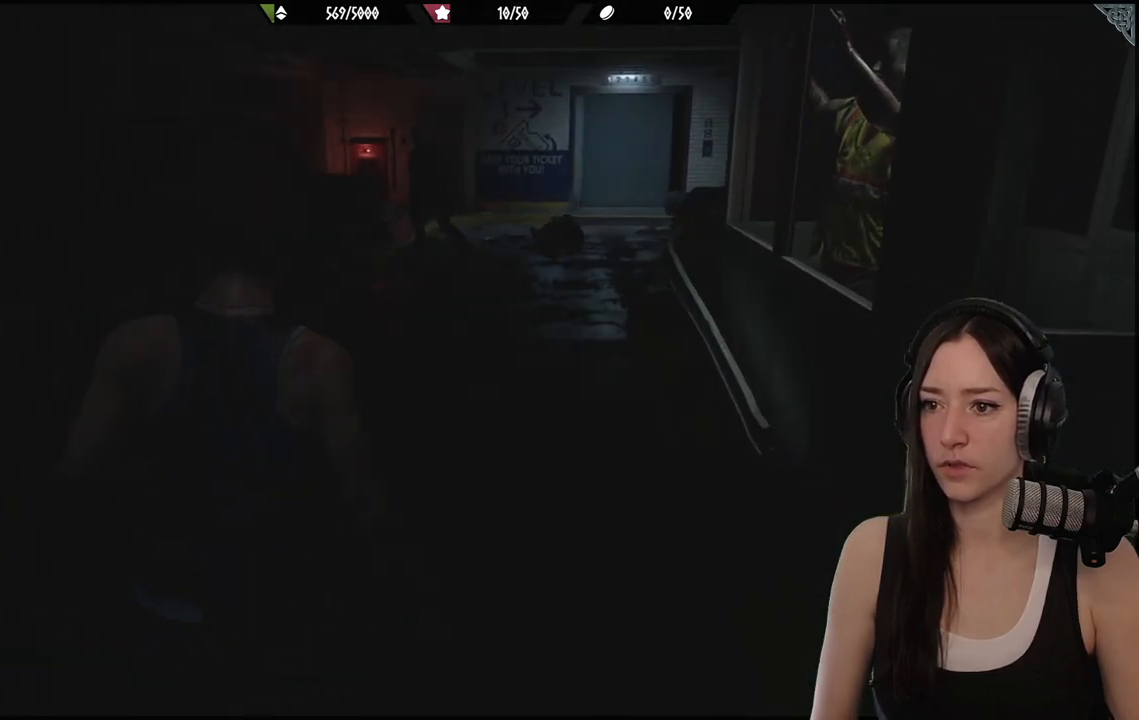
{"buttons": [], "left_stick": "center", "right_stick": "center", "events": [[83, "left_stick", "center"]]}
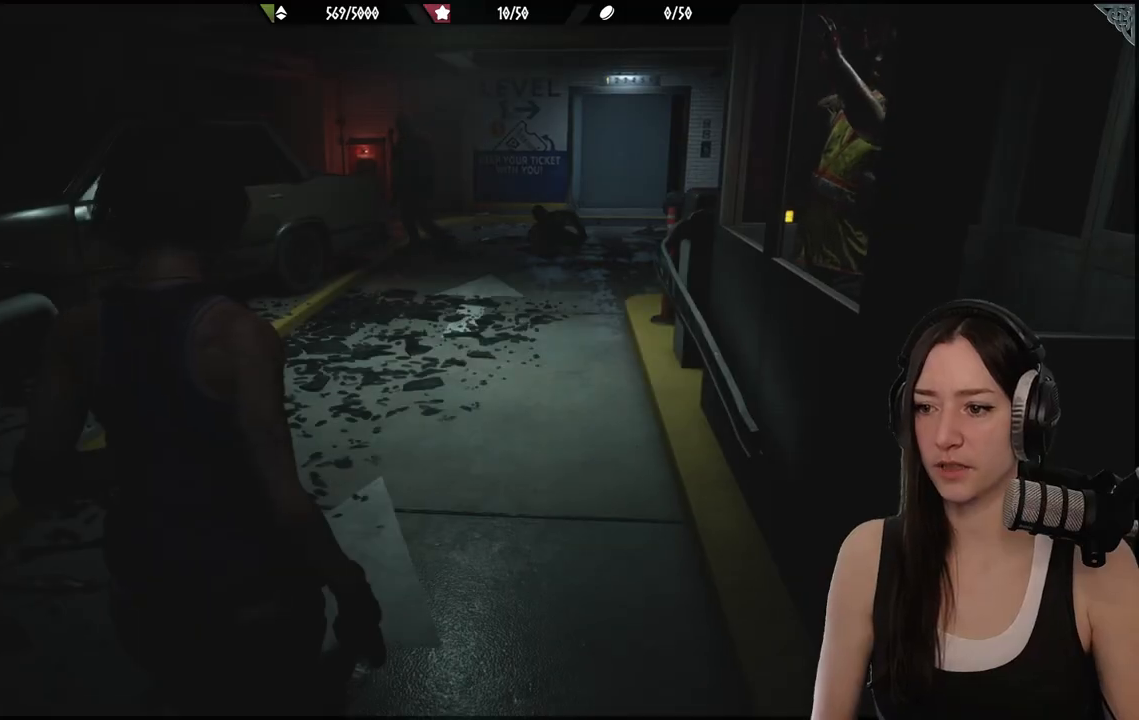
{"buttons": [], "left_stick": "center", "right_stick": "center", "events": []}
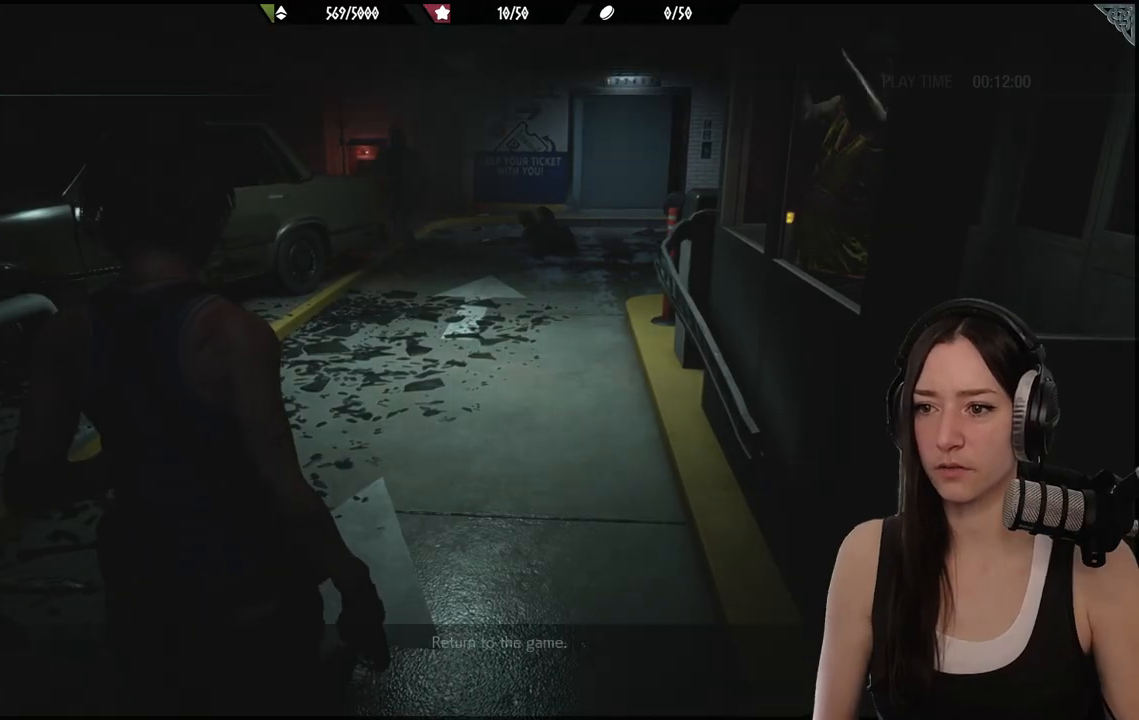
{"buttons": [], "left_stick": "center", "right_stick": "center", "events": []}
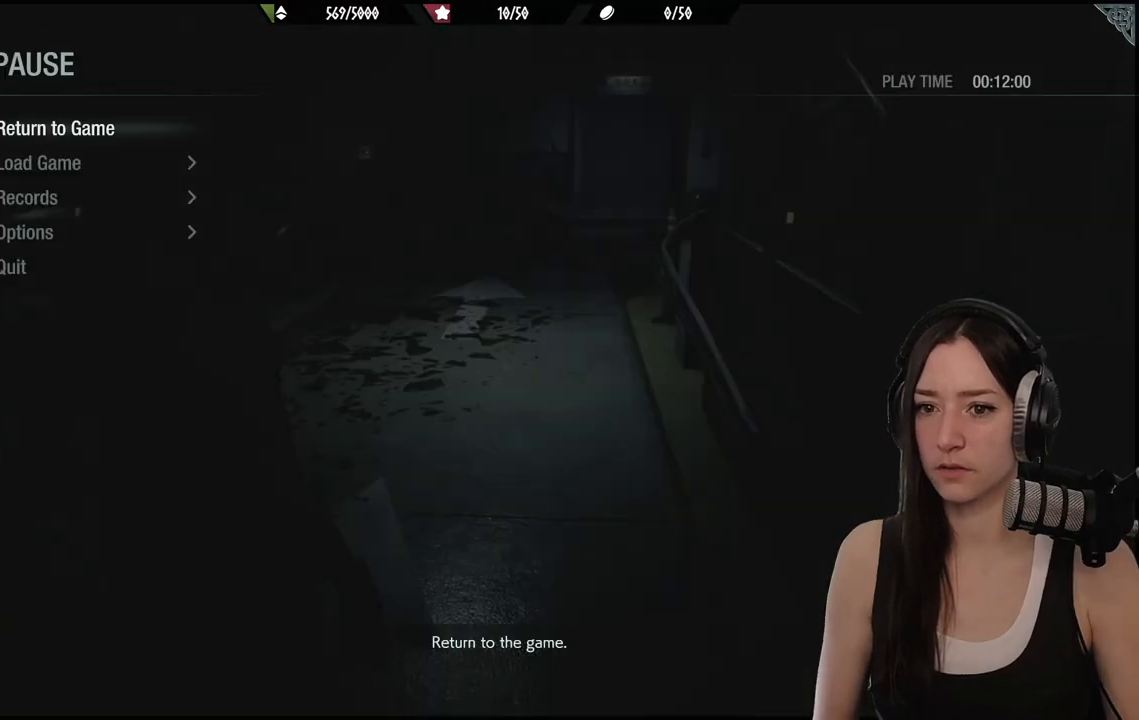
{"buttons": ["B"], "left_stick": "center", "right_stick": "center", "events": [[500, "B", "down"]]}
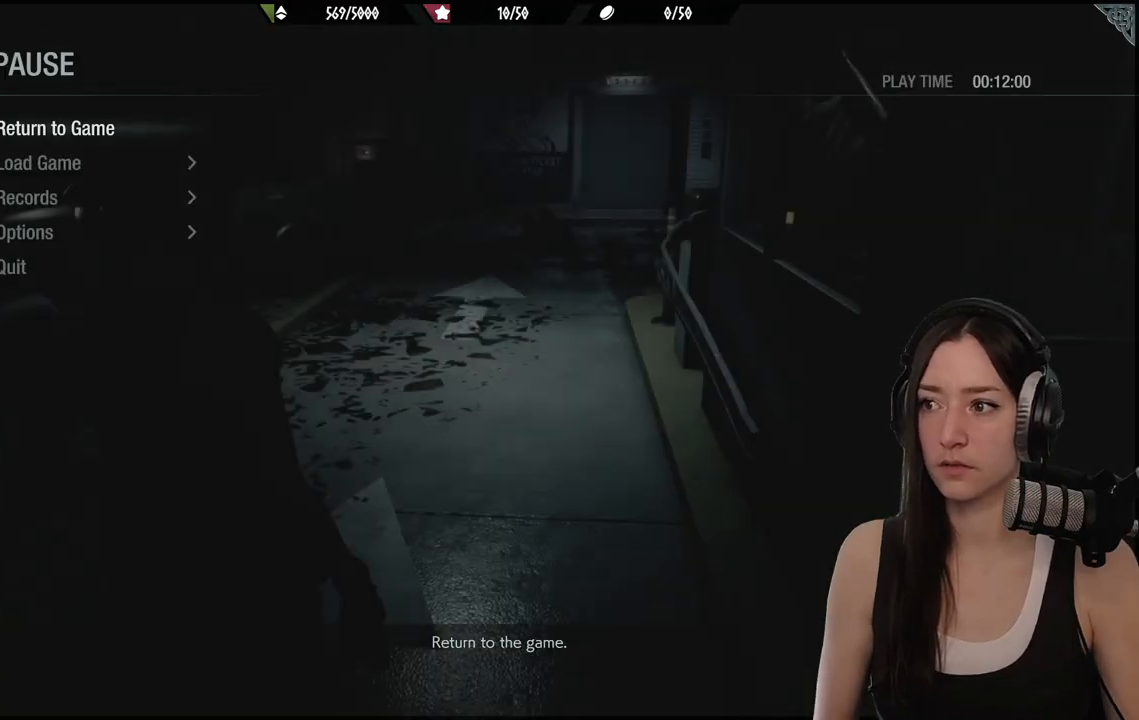
{"buttons": [], "left_stick": "center", "right_stick": "center", "events": [[100, "B", "up"], [300, "SELECT", "down"], [433, "SELECT", "up"]]}
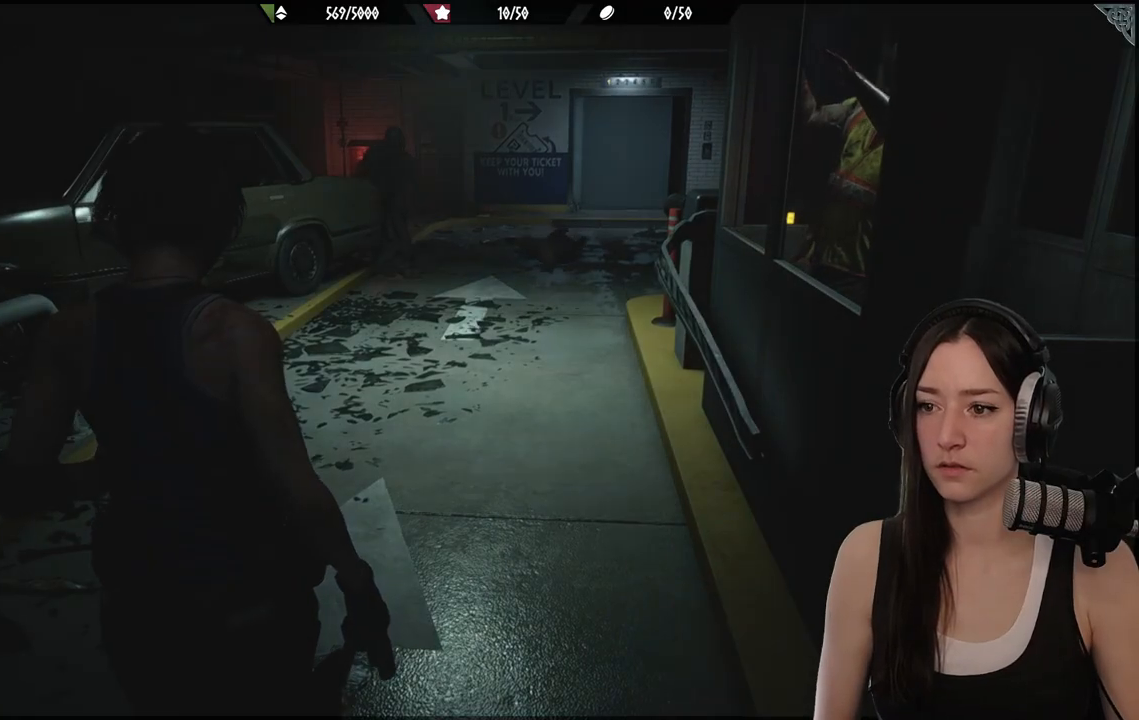
{"buttons": [], "left_stick": "up", "right_stick": "center", "events": [[417, "left_stick", "up"]]}
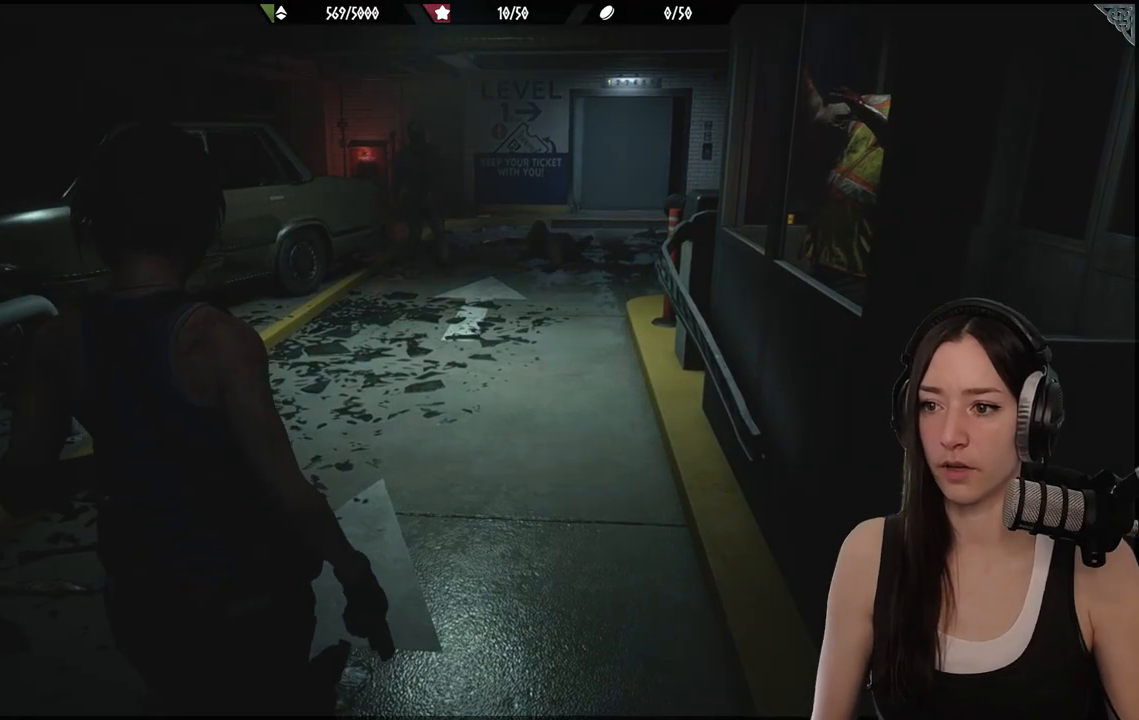
{"buttons": [], "left_stick": "up", "right_stick": "center", "events": [[133, "left_stick", "up-left"], [367, "left_stick", "up"]]}
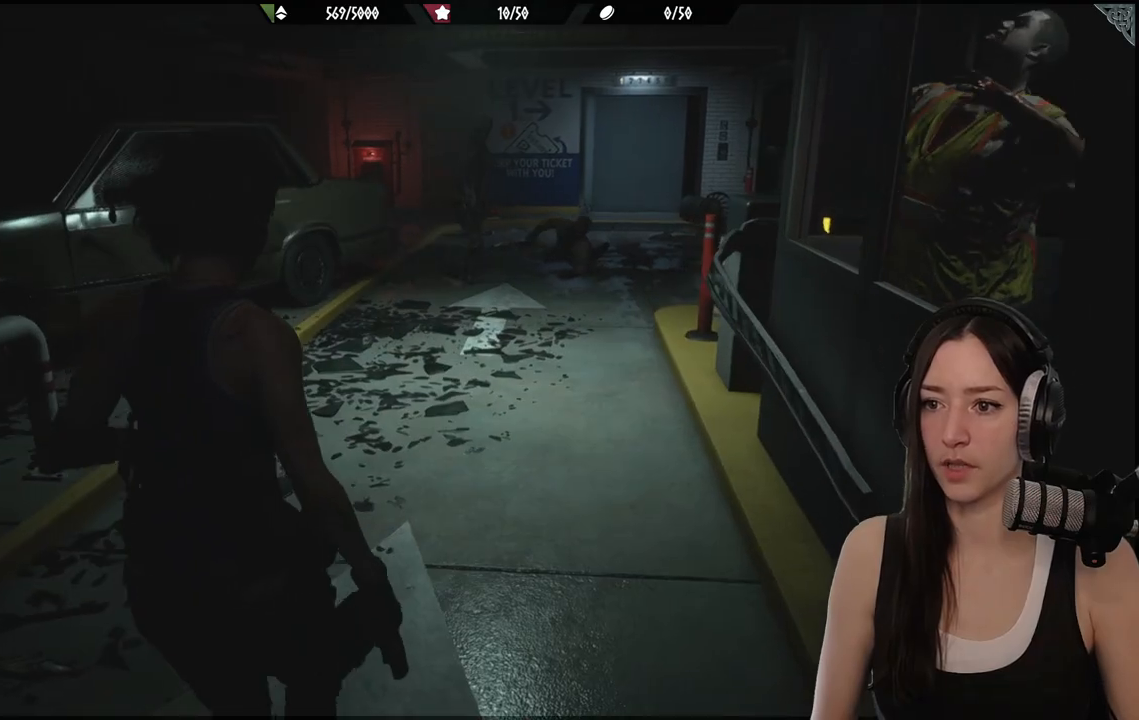
{"buttons": [], "left_stick": "up", "right_stick": "center", "events": [[117, "left_stick", "up-left"], [400, "left_stick", "up"]]}
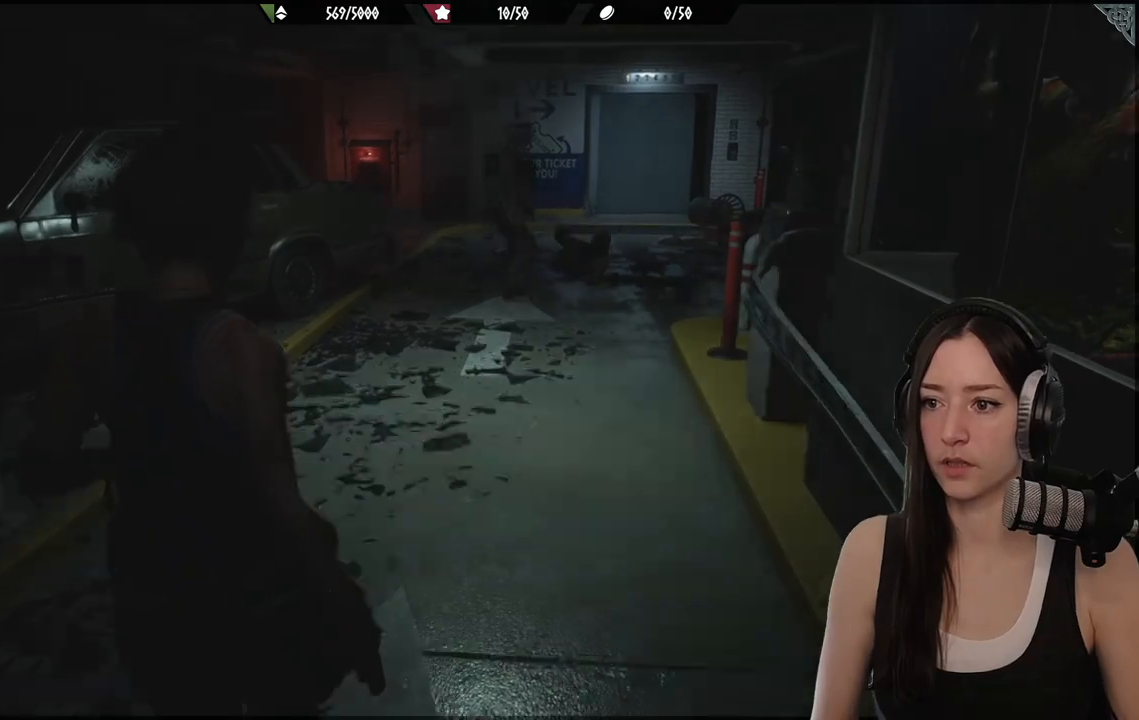
{"buttons": ["L2"], "left_stick": "center", "right_stick": "up-right", "events": [[100, "left_stick", "center"], [350, "L2", "down"], [350, "right_stick", "up-right"]]}
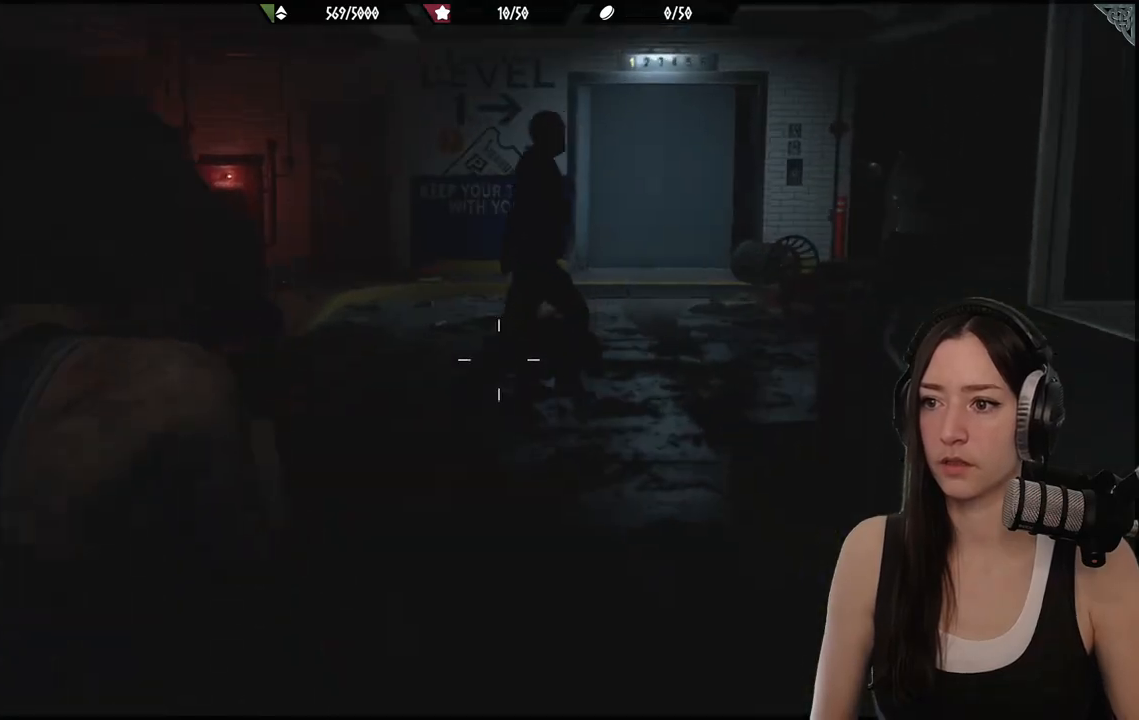
{"buttons": ["L2"], "left_stick": "center", "right_stick": "center", "events": [[17, "right_stick", "center"], [233, "right_stick", "up-right"], [433, "right_stick", "center"]]}
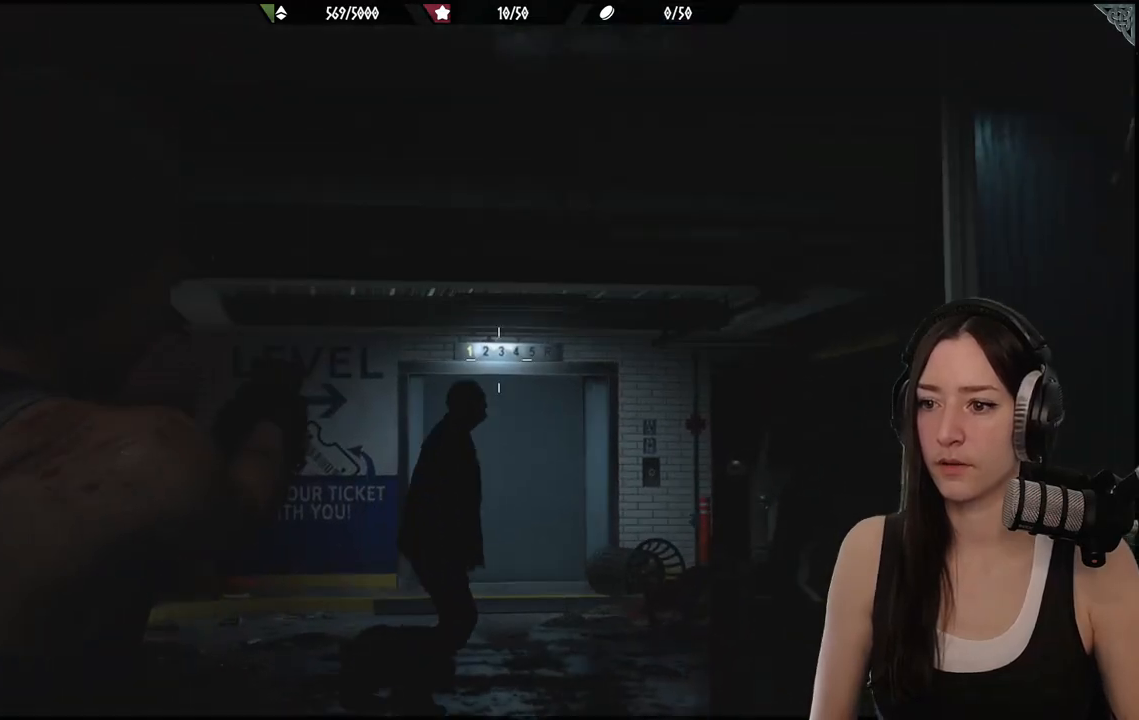
{"buttons": ["L2"], "left_stick": "center", "right_stick": "down-left", "events": [[233, "right_stick", "down-right"], [500, "right_stick", "down-left"]]}
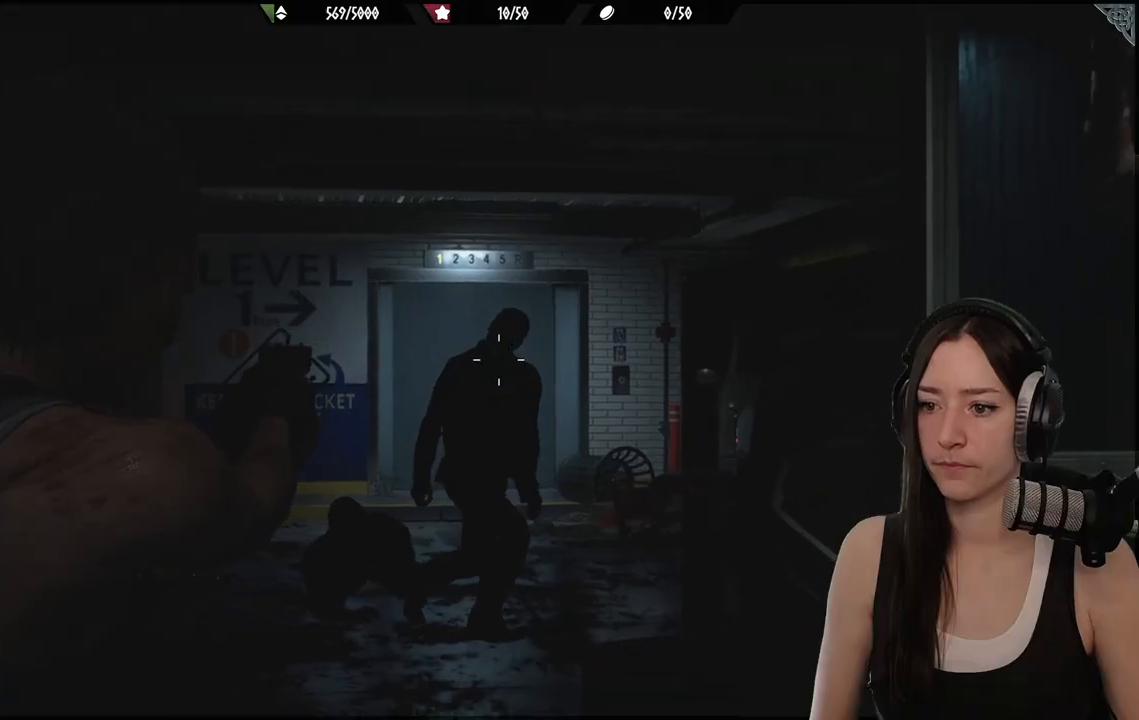
{"buttons": [], "left_stick": "up", "right_stick": "center", "events": [[50, "L2", "up"], [50, "left_stick", "up"], [100, "left_stick", "up-left"], [250, "right_stick", "center"], [400, "left_stick", "up"]]}
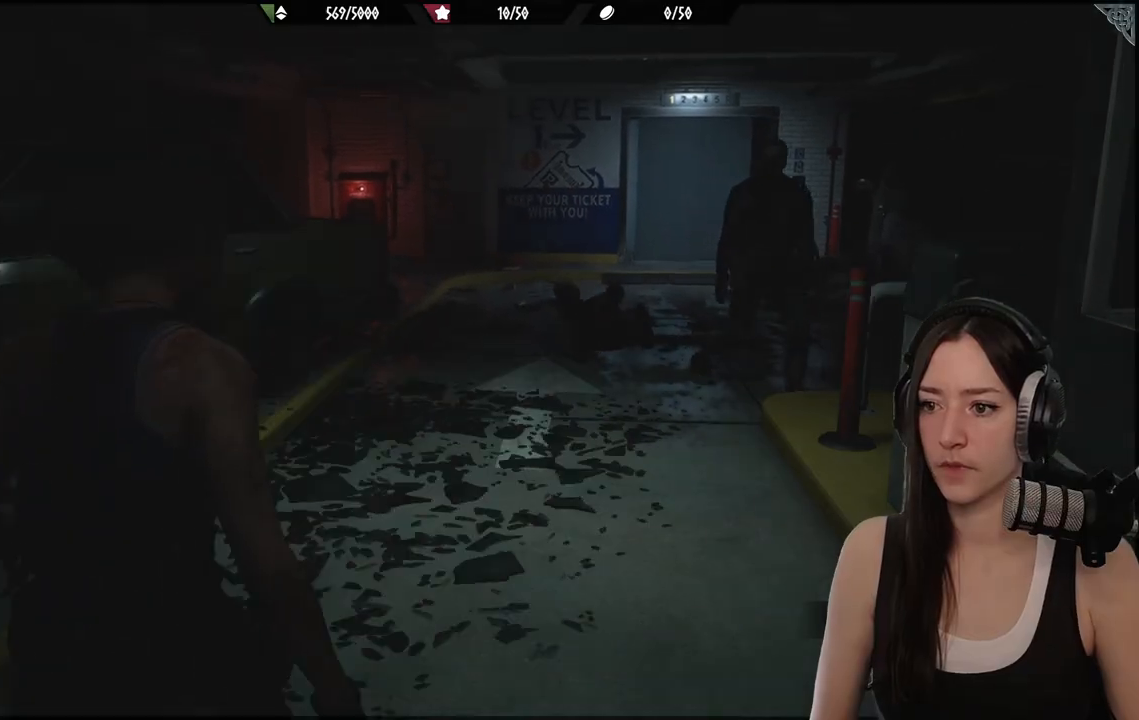
{"buttons": [], "left_stick": "up", "right_stick": "center", "events": []}
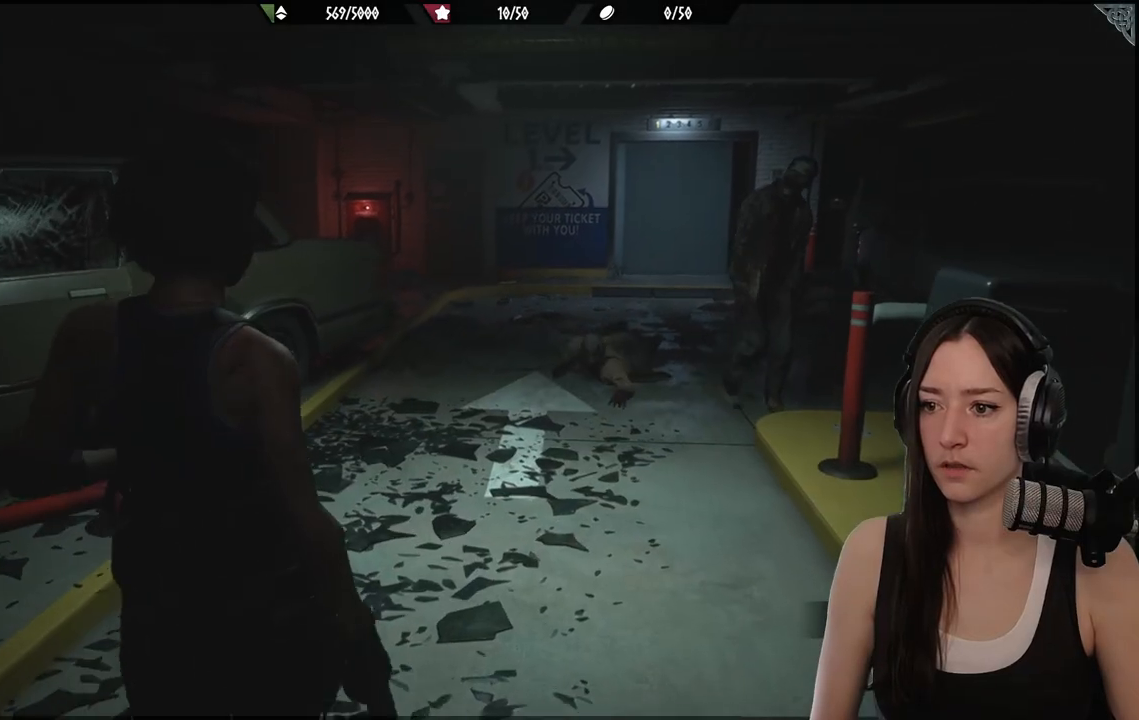
{"buttons": [], "left_stick": "up", "right_stick": "center"}
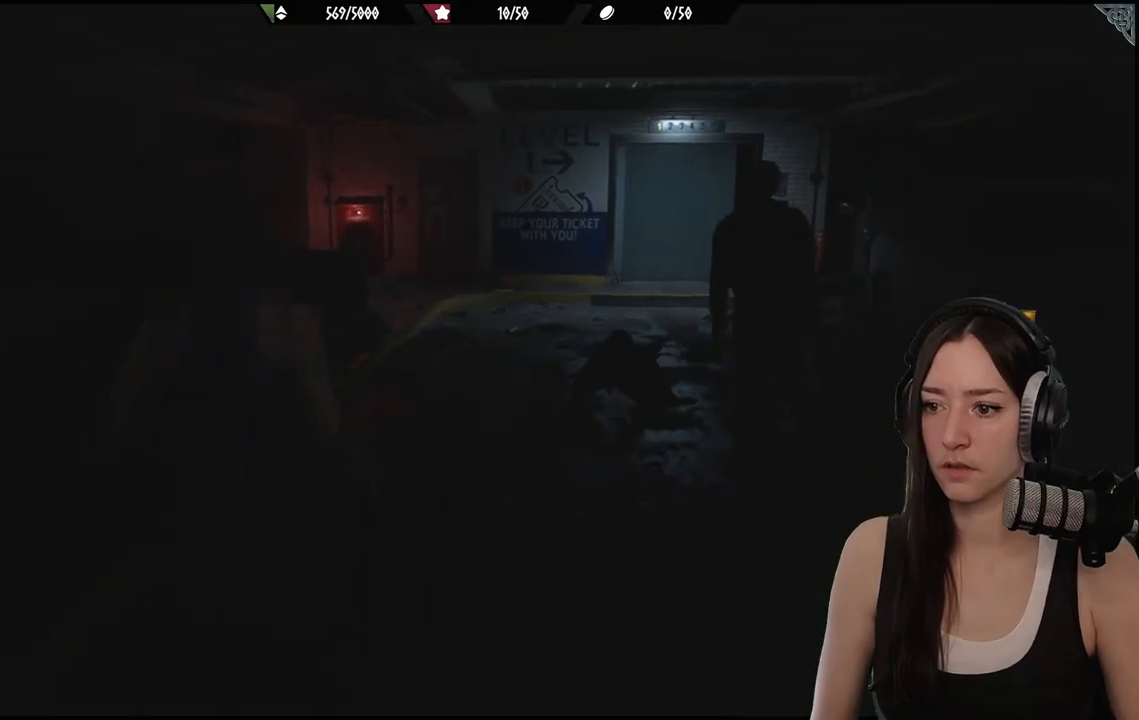
{"buttons": [], "left_stick": "up", "right_stick": "center", "events": [[17, "right_stick", "down-right"], [300, "right_stick", "center"]]}
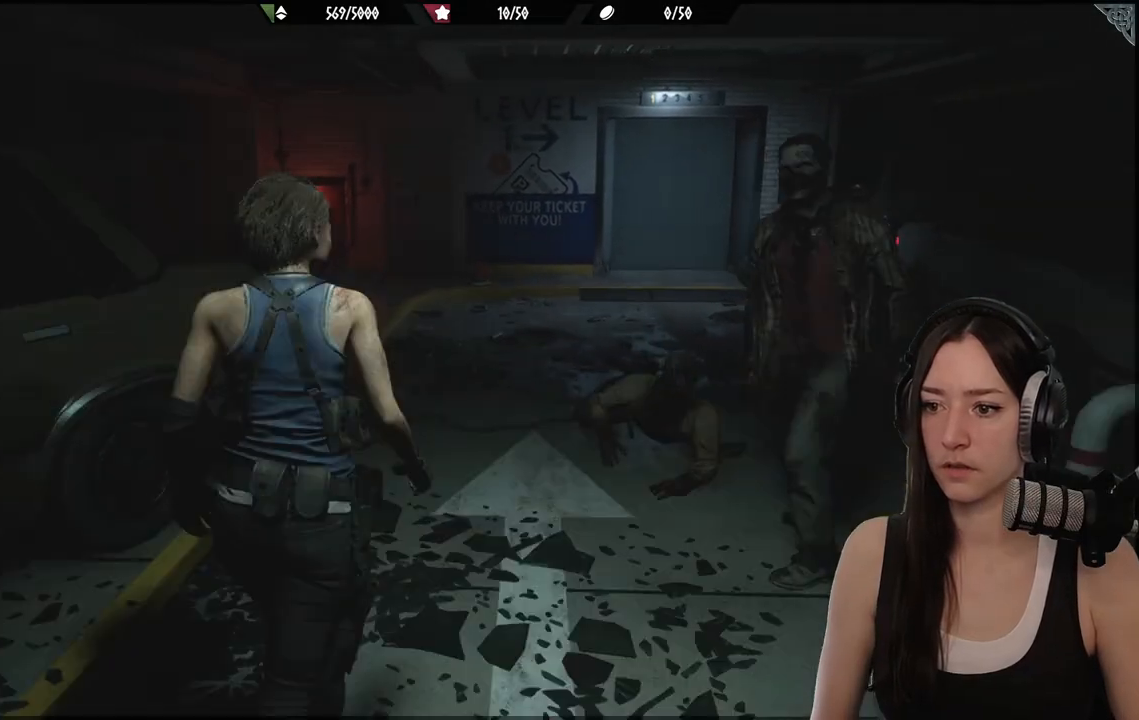
{"buttons": ["R1"], "left_stick": "up", "right_stick": "center", "events": [[450, "R1", "down"]]}
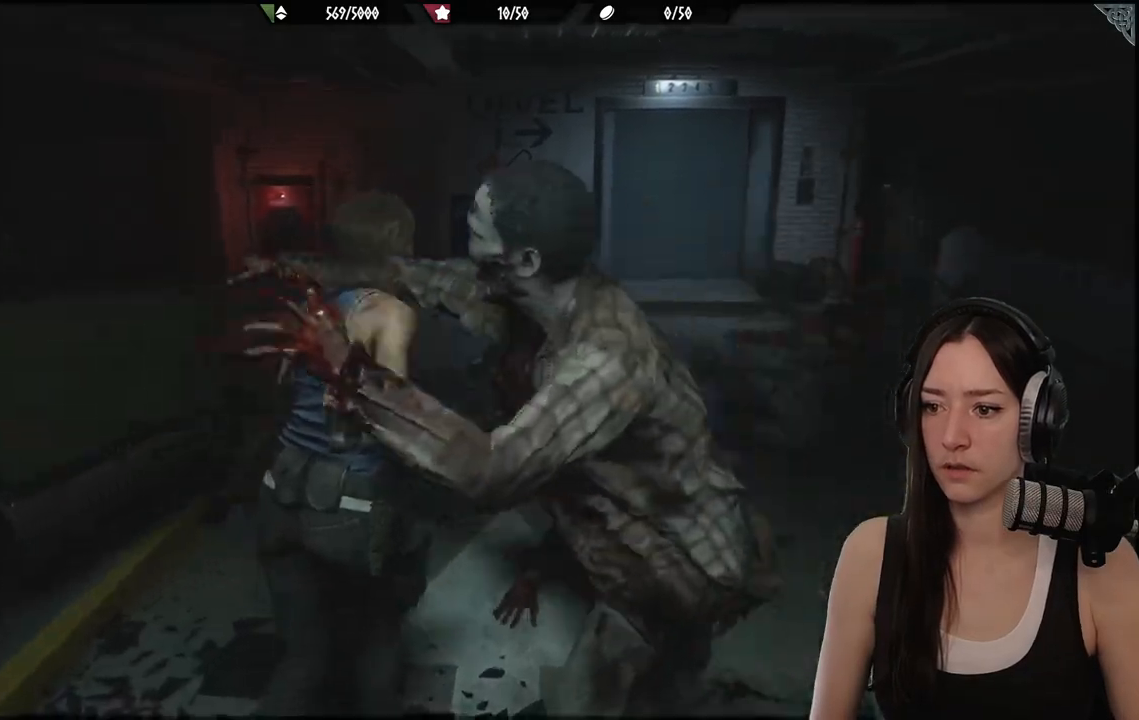
{"buttons": [], "left_stick": "up", "right_stick": "center", "events": [[67, "R1", "up"], [150, "R1", "down"], [233, "R1", "up"]]}
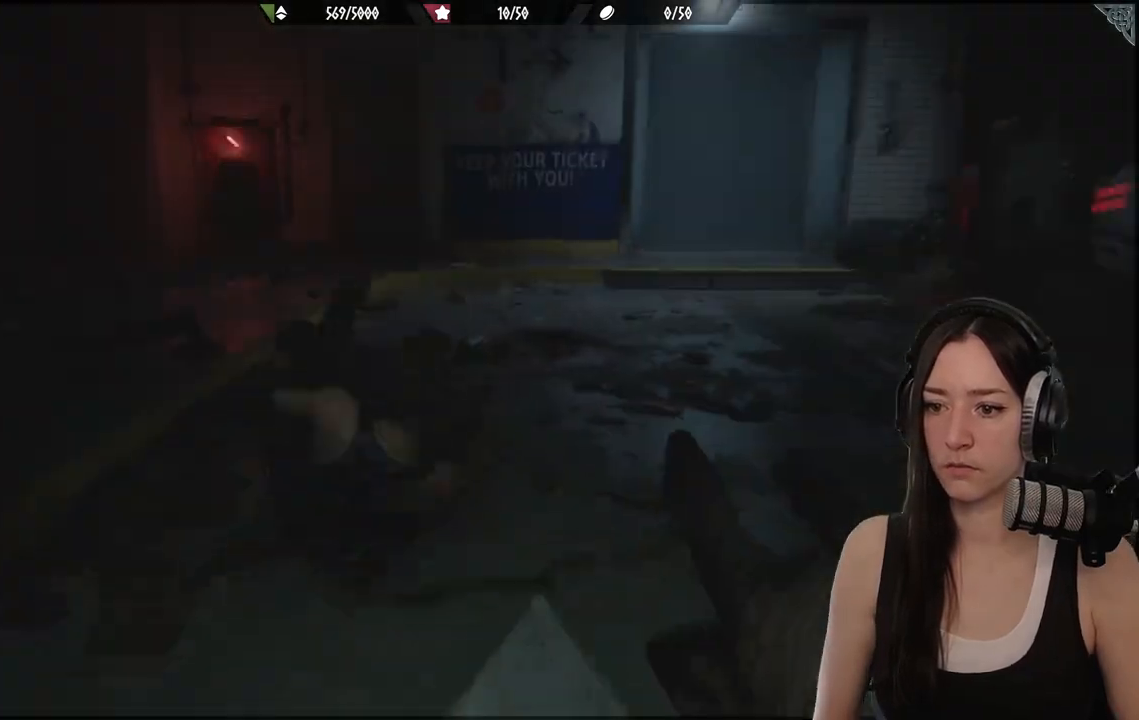
{"buttons": [], "left_stick": "up", "right_stick": "right", "events": [[417, "right_stick", "right"]]}